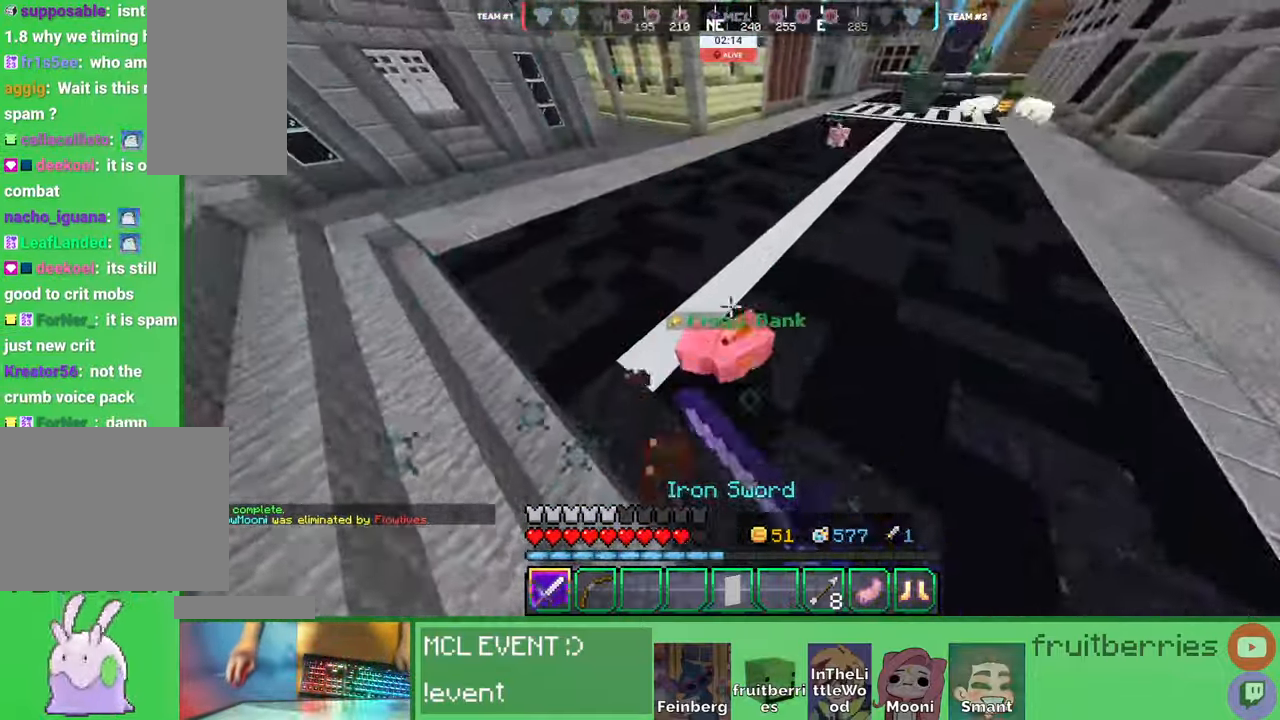
Gameplay with keyboard and mouse; each line is a JSON object with the keys and mouse buttons held at the frame after it. "events" lists presses ("down") and releases ("up") of "a", "ctrl", "d", "e", "q", "s", "shift", "space", "w", "mouse_left", "mouse_wheel", "mouse_right", "mouse_mb4" and "mouse_mb5" between this image and that frame as [ms after this image, input, new state], when the widget could be followed in between. "mouse_left", "mouse_wheel", "mouse_right", "mouse_mb4", "mouse_mb5" = the "left", "wheel", "right", "mb4", "mb5" buttons of the "mouse" list. No other keys are recorded. Fast repeated clicks can show as one long hold. "wheel" means that the mouse wheel is clicked or scrolled. Mouse movement is not recorded. Not read: other_keys.
{"keys": ["d"], "mouse": [], "events": [[33, "d", "down"], [66, "space", "up"], [83, "mouse_left", "up"], [133, "w", "up"], [150, "mouse_left", "down"], [233, "mouse_left", "up"], [300, "d", "up"], [300, "mouse_left", "down"], [316, "a", "down"], [366, "mouse_left", "up"], [416, "mouse_left", "down"], [483, "d", "down"], [500, "a", "up"], [500, "mouse_left", "up"]]}
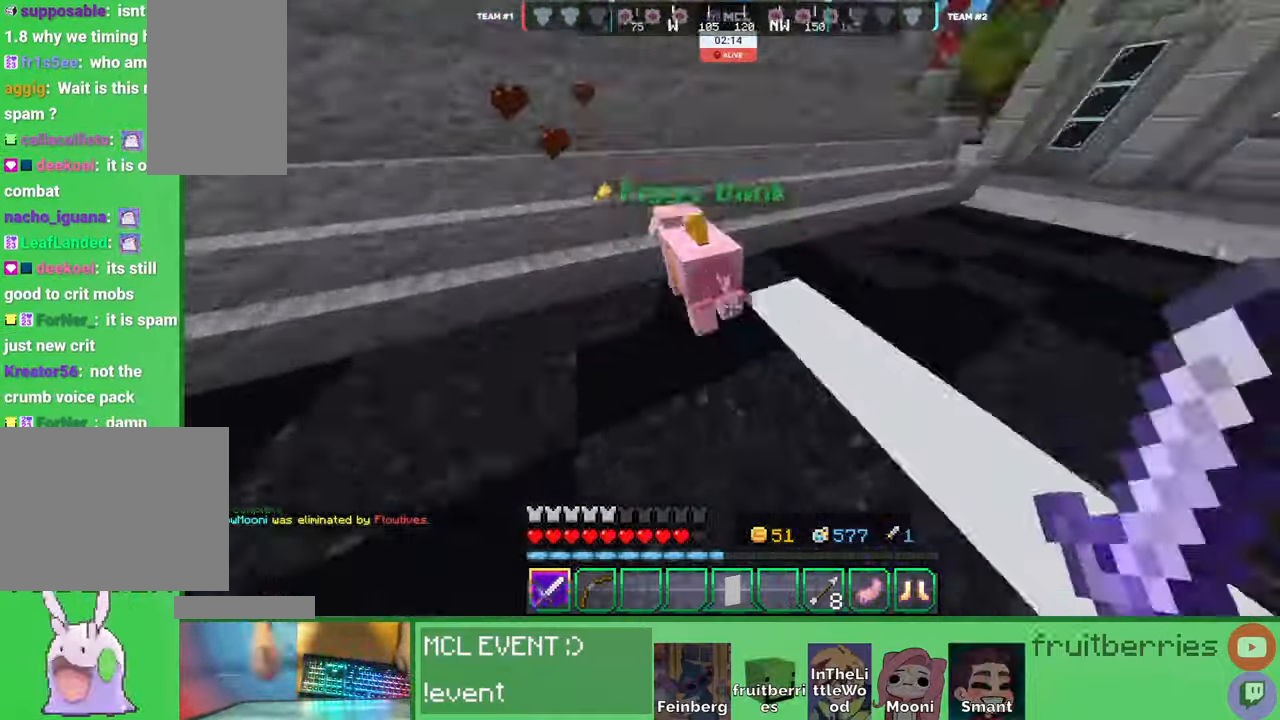
{"keys": ["d", "space", "w"], "mouse": [], "events": [[83, "w", "down"], [150, "d", "up"], [450, "space", "down"], [483, "d", "down"]]}
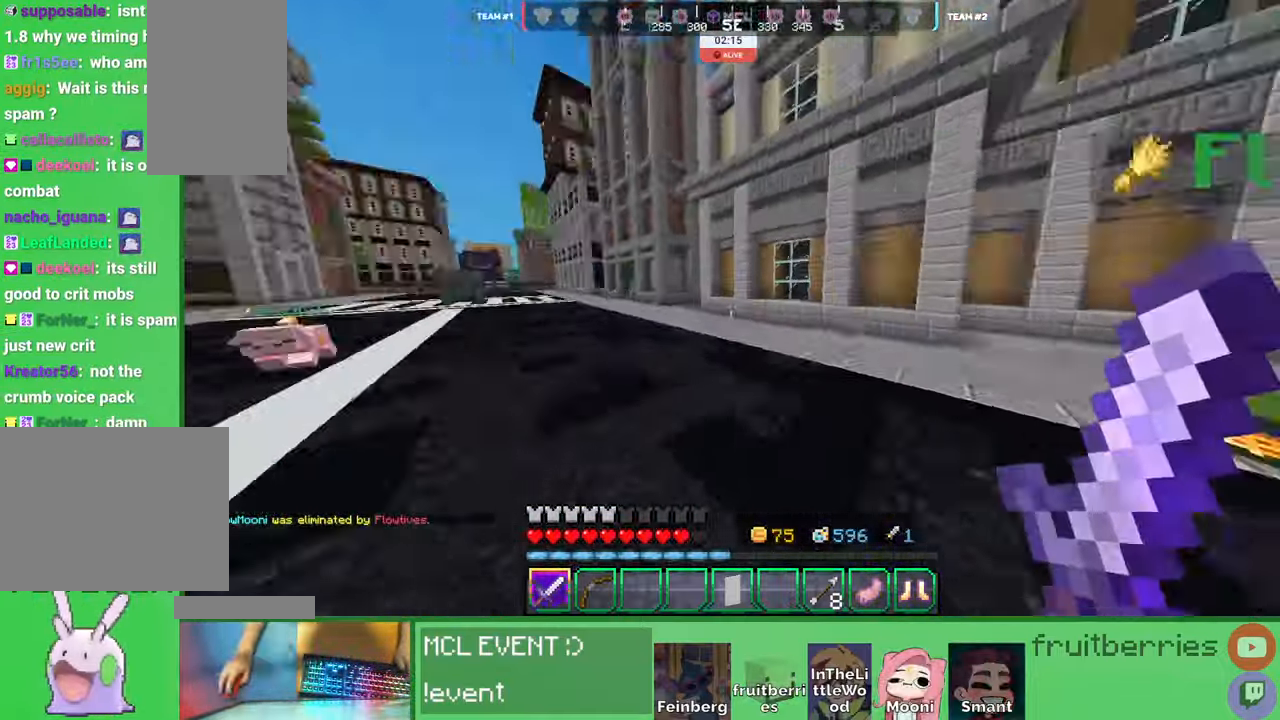
{"keys": ["w"], "mouse": [], "events": [[66, "mouse_left", "down"], [66, "space", "up"], [150, "mouse_left", "up"], [183, "a", "down"], [216, "mouse_left", "down"], [266, "d", "up"], [266, "mouse_left", "up"], [483, "a", "up"]]}
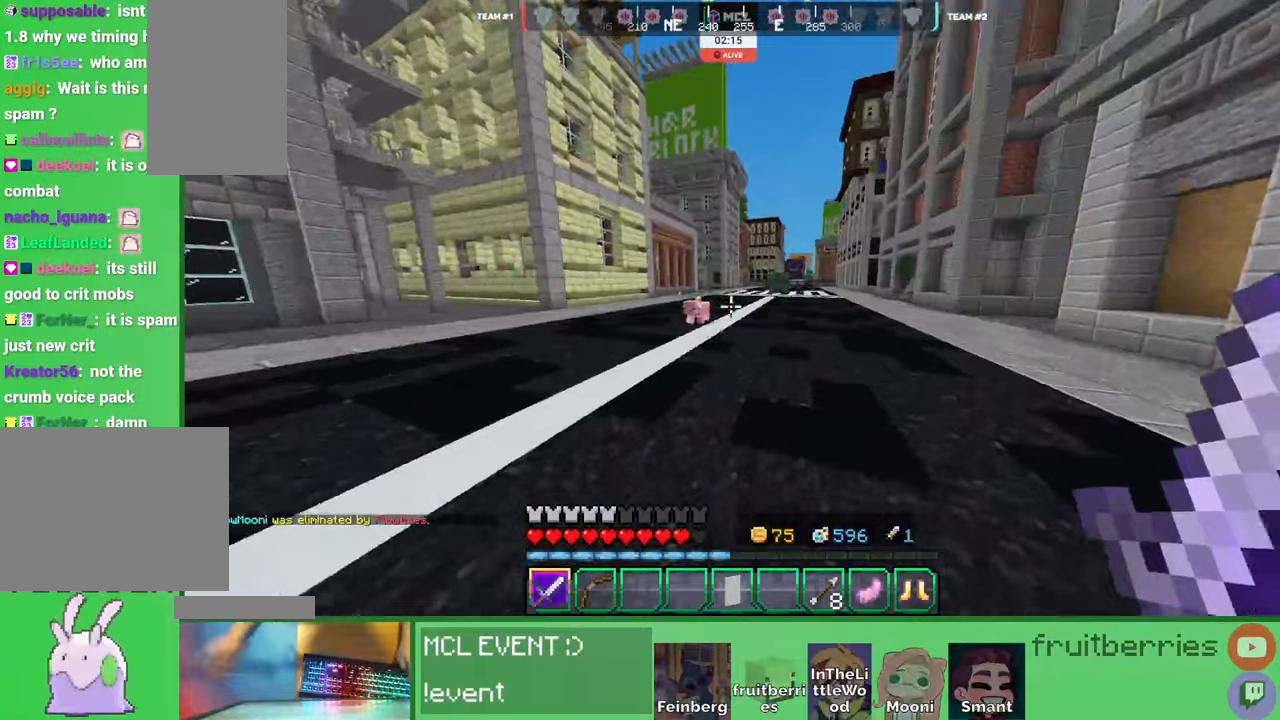
{"keys": ["w"], "mouse": [], "events": [[266, "space", "down"], [400, "space", "up"]]}
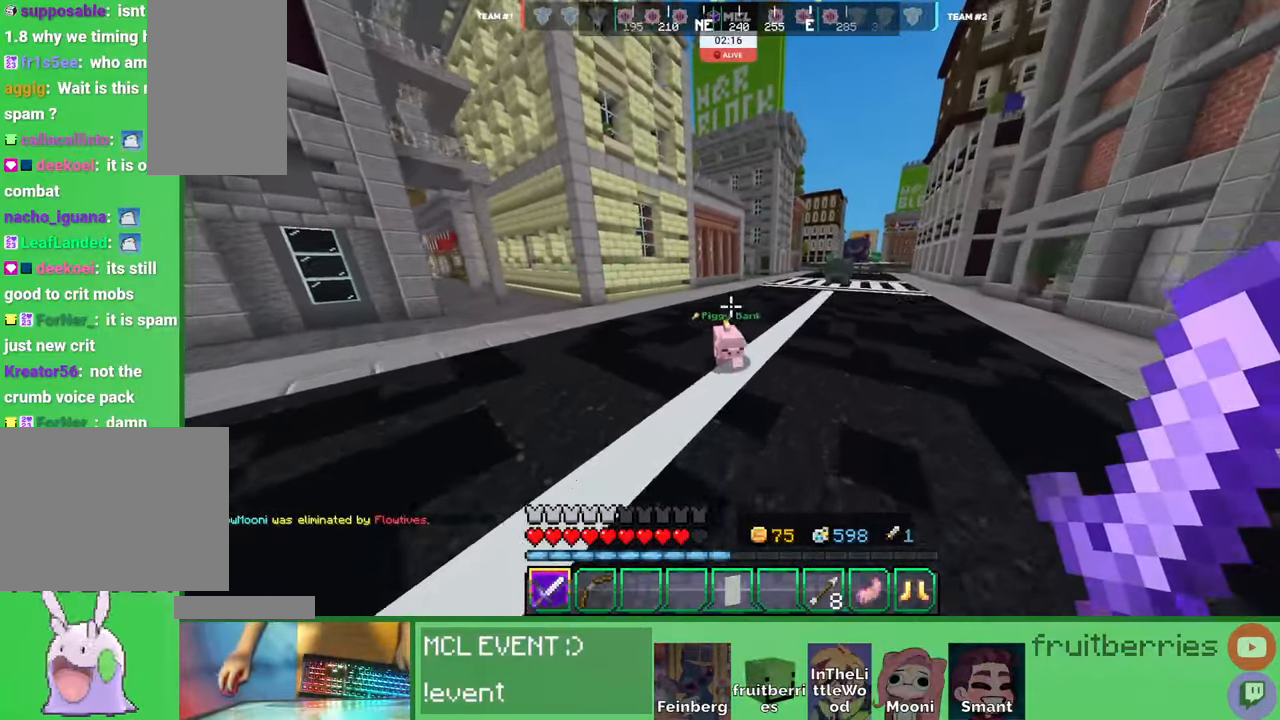
{"keys": ["d", "space", "w"], "mouse": [], "events": [[333, "d", "down"], [350, "mouse_left", "down"], [433, "mouse_left", "up"], [450, "space", "down"]]}
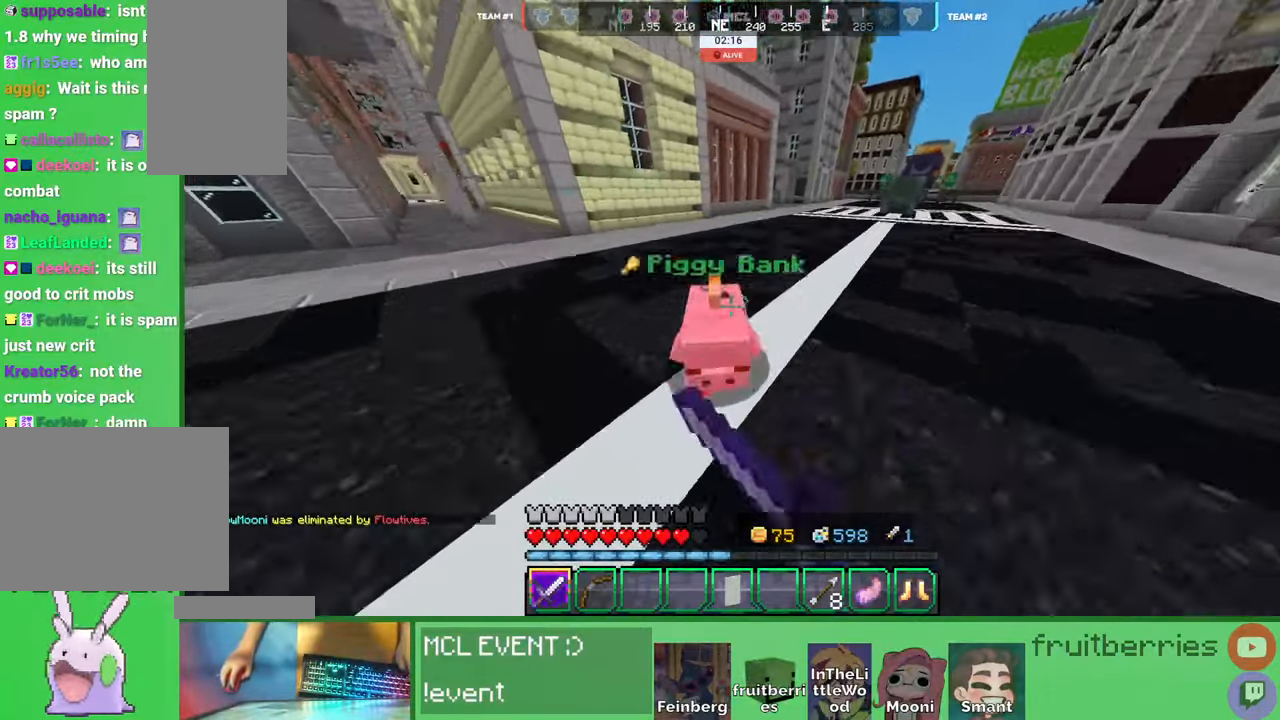
{"keys": ["d", "space", "w"], "mouse": [], "events": [[216, "d", "up"], [216, "w", "up"], [233, "space", "up"], [316, "d", "down"], [333, "w", "down"], [366, "mouse_left", "down"], [416, "space", "down"], [450, "mouse_left", "up"]]}
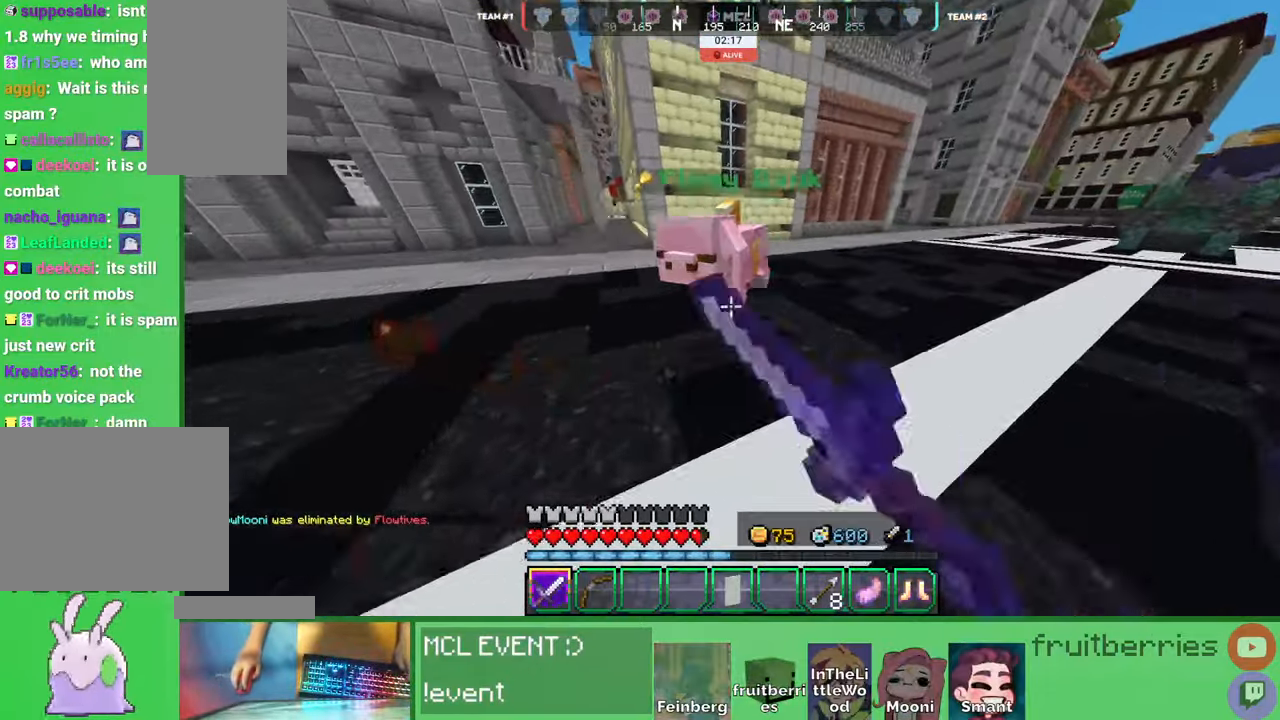
{"keys": ["d"], "mouse": ["left"], "events": [[233, "w", "up"], [366, "space", "up"], [416, "mouse_left", "down"], [450, "mouse_left", "up"], [500, "mouse_left", "down"]]}
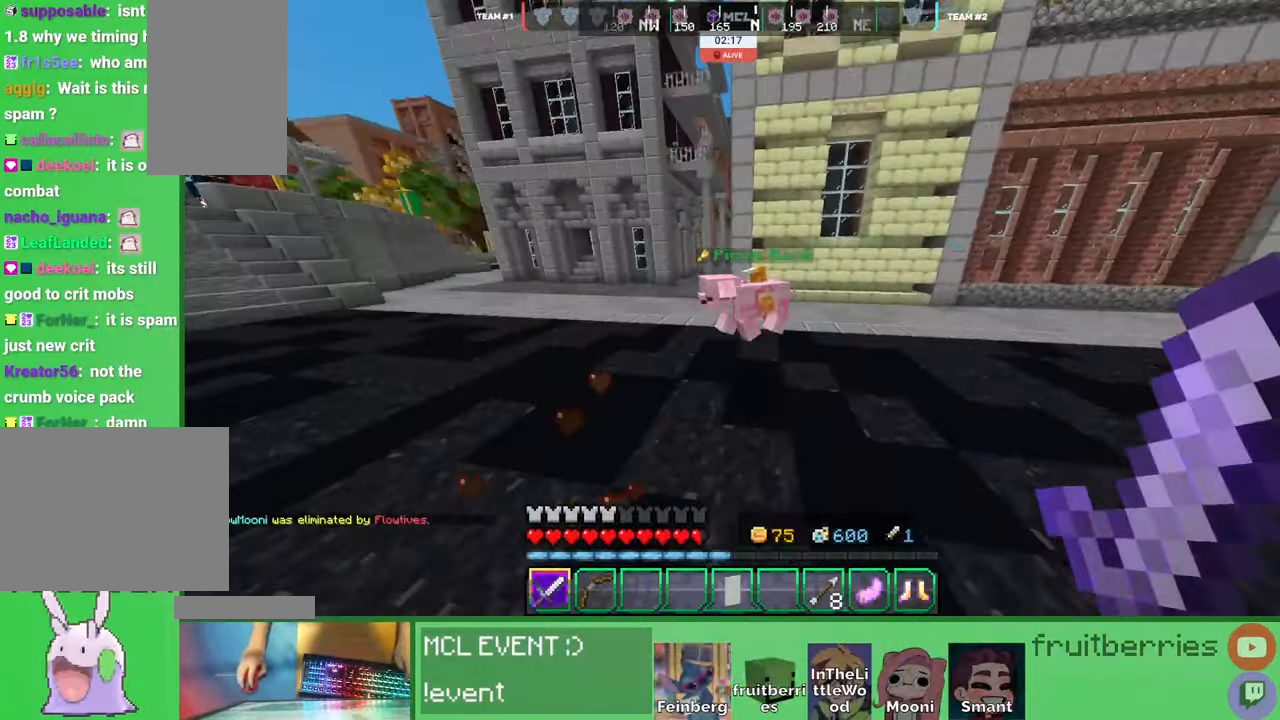
{"keys": ["space", "w"], "mouse": [], "events": [[83, "mouse_left", "up"], [183, "w", "down"], [416, "space", "down"], [500, "d", "up"]]}
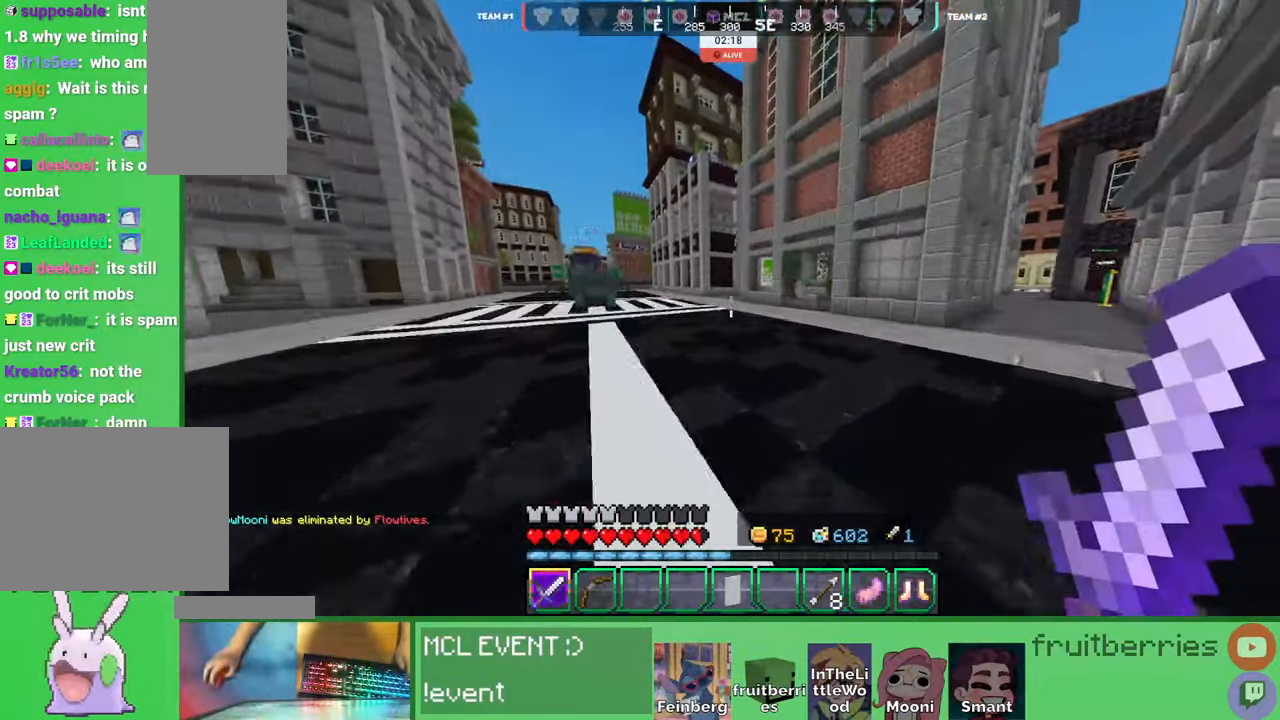
{"keys": ["space", "w"], "mouse": [], "events": []}
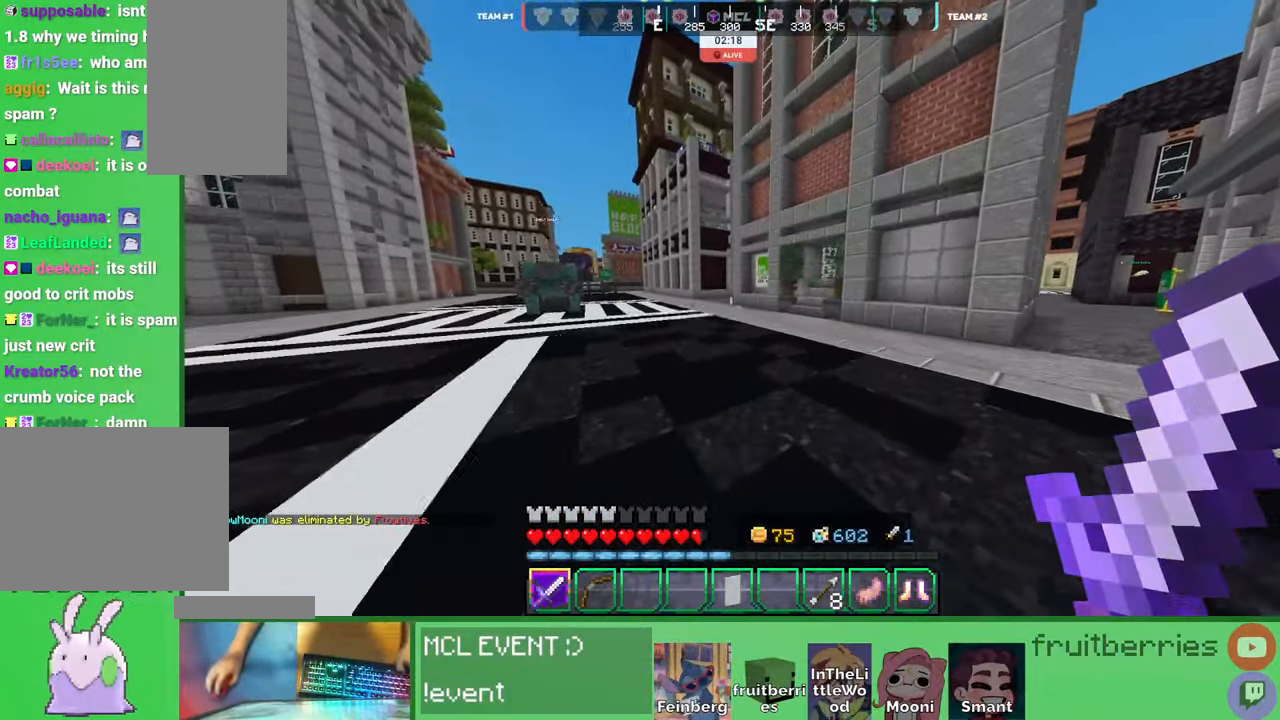
{"keys": ["d", "w"], "mouse": [], "events": [[200, "d", "down"], [366, "space", "up"]]}
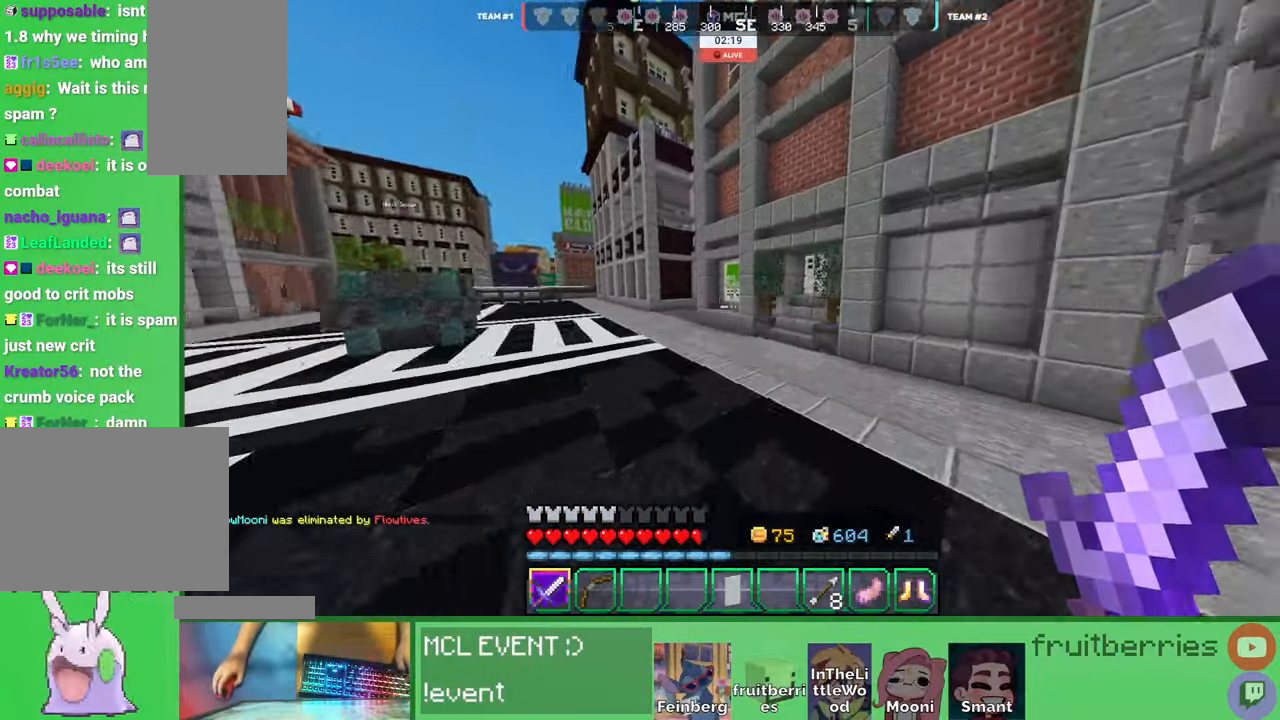
{"keys": ["d", "space", "w"], "mouse": [], "events": [[300, "space", "down"]]}
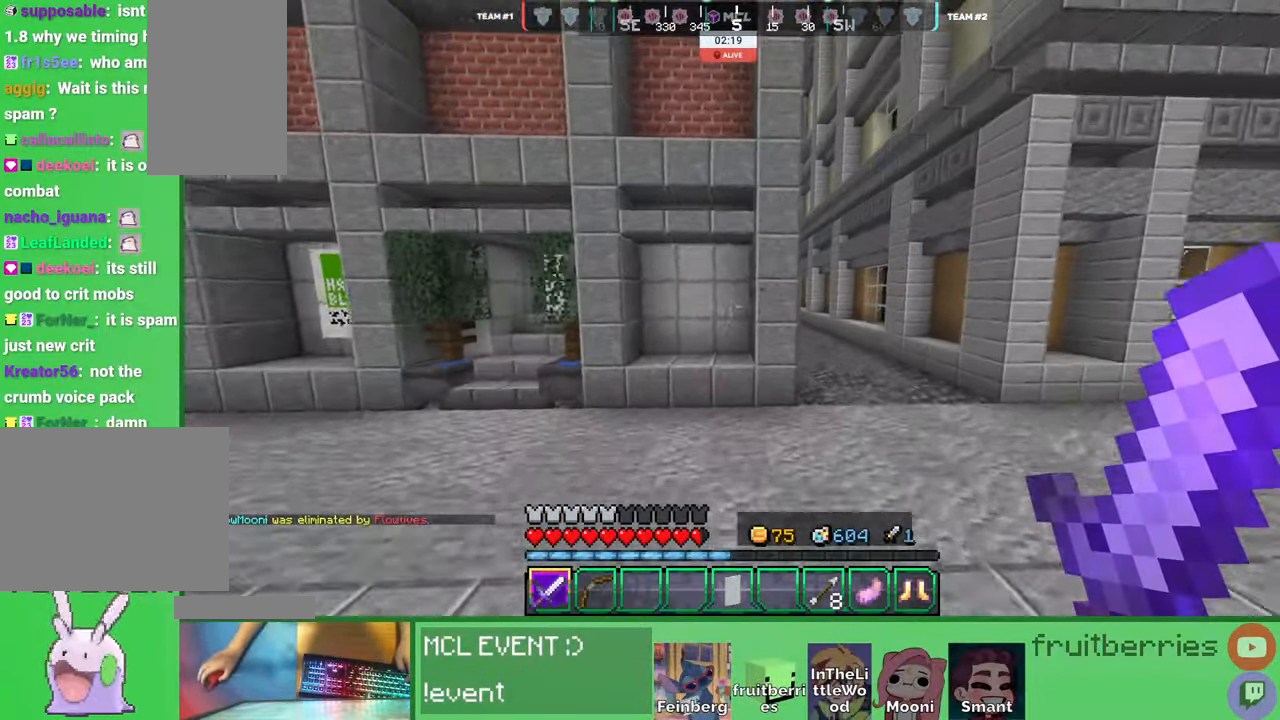
{"keys": ["d", "space", "w"], "mouse": [], "events": [[83, "space", "up"], [200, "space", "down"]]}
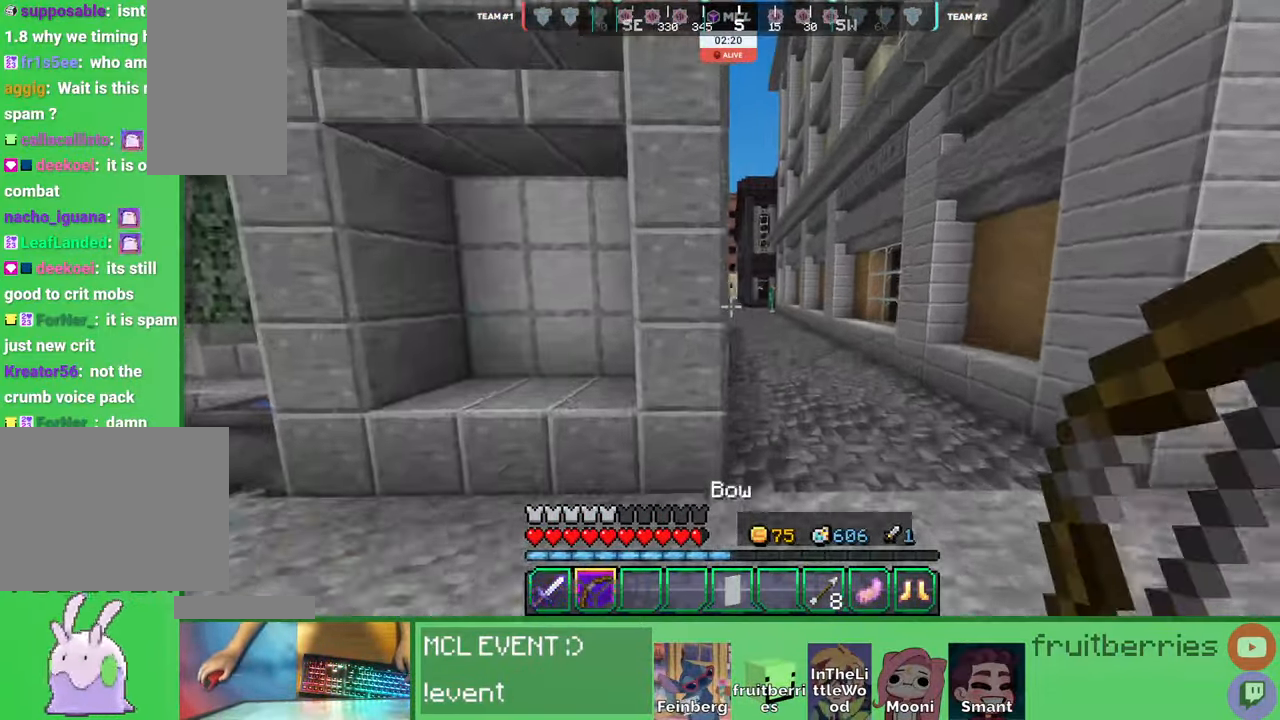
{"keys": ["space", "w"], "mouse": [], "events": [[16, "d", "up"]]}
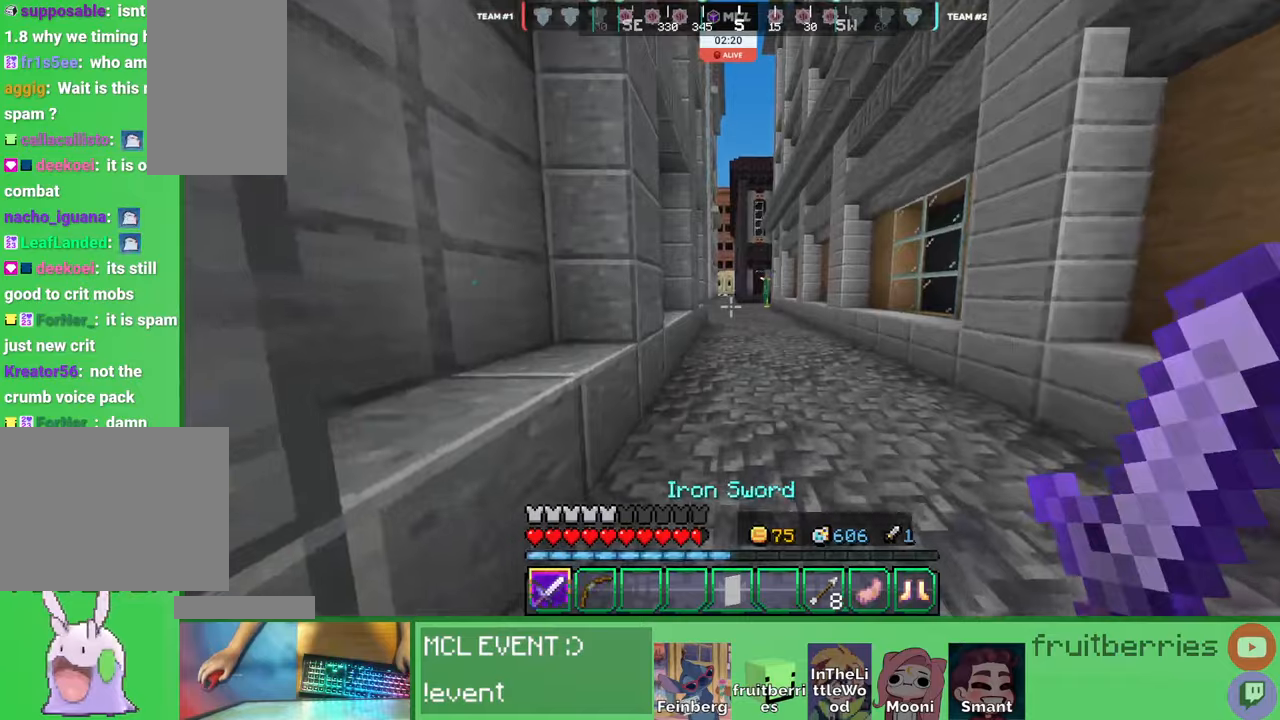
{"keys": ["space", "w"], "mouse": [], "events": []}
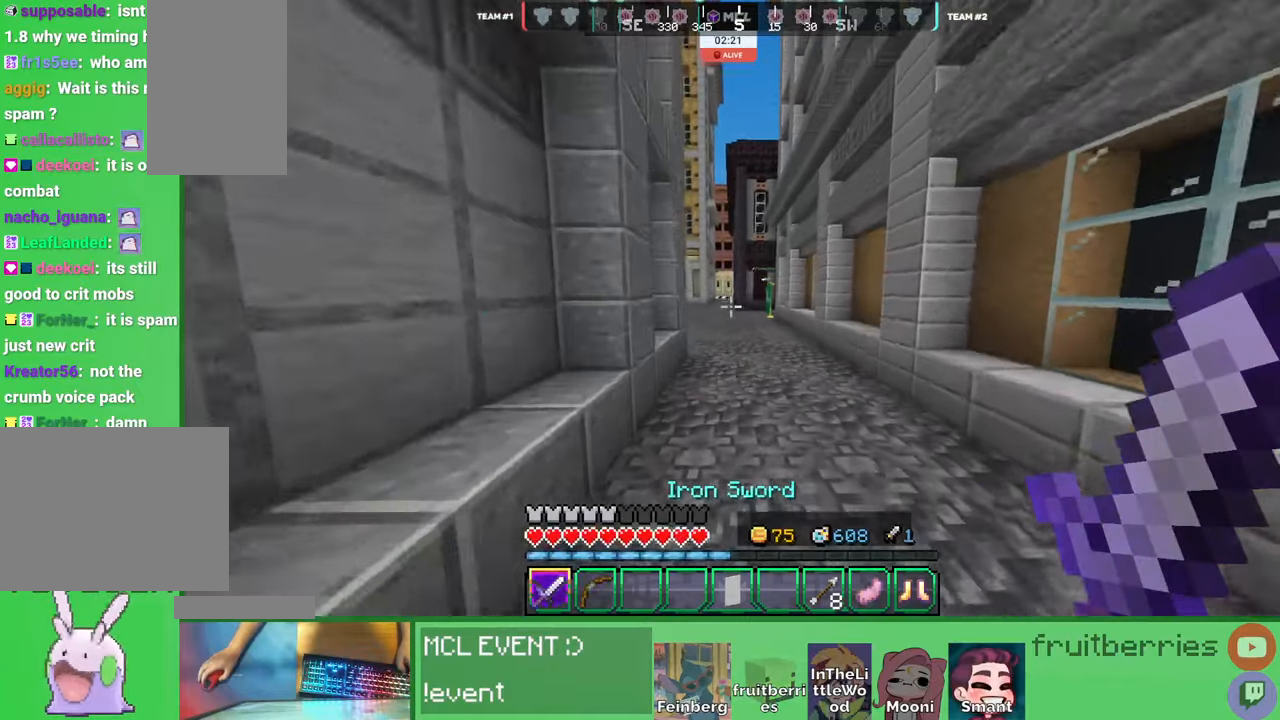
{"keys": ["space", "w"], "mouse": [], "events": []}
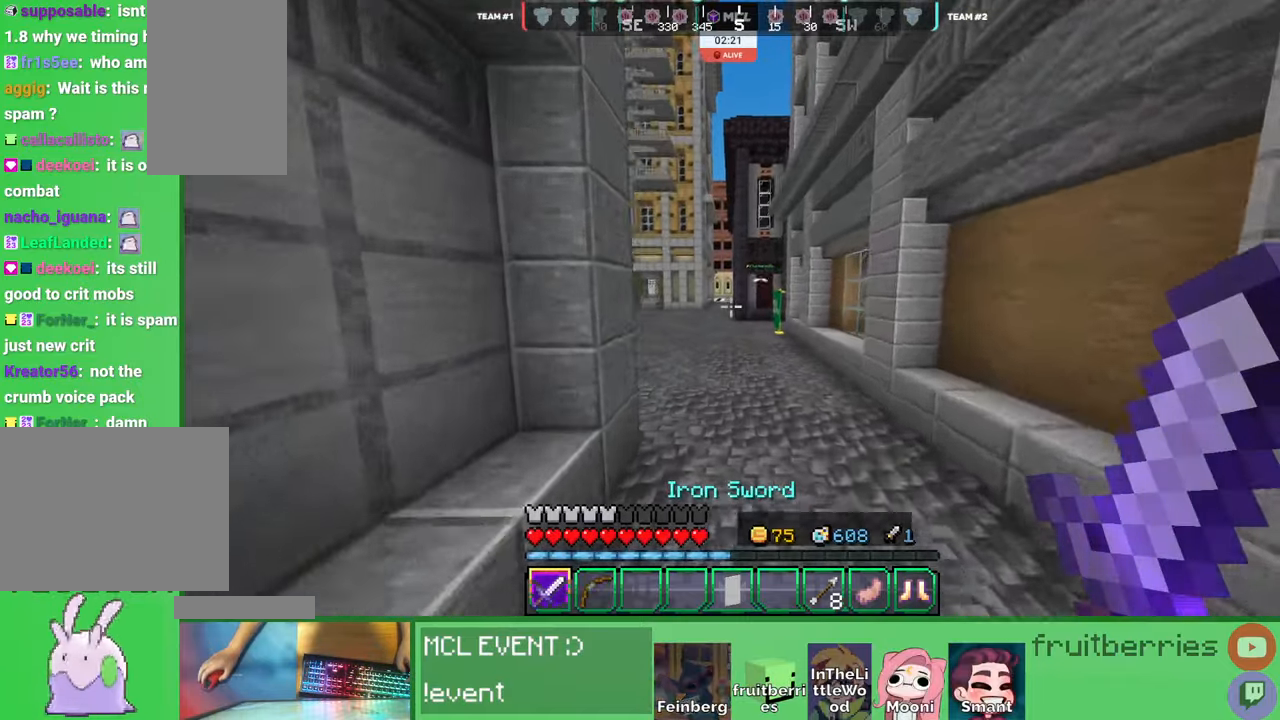
{"keys": ["d", "space", "w"], "mouse": [], "events": [[116, "d", "down"]]}
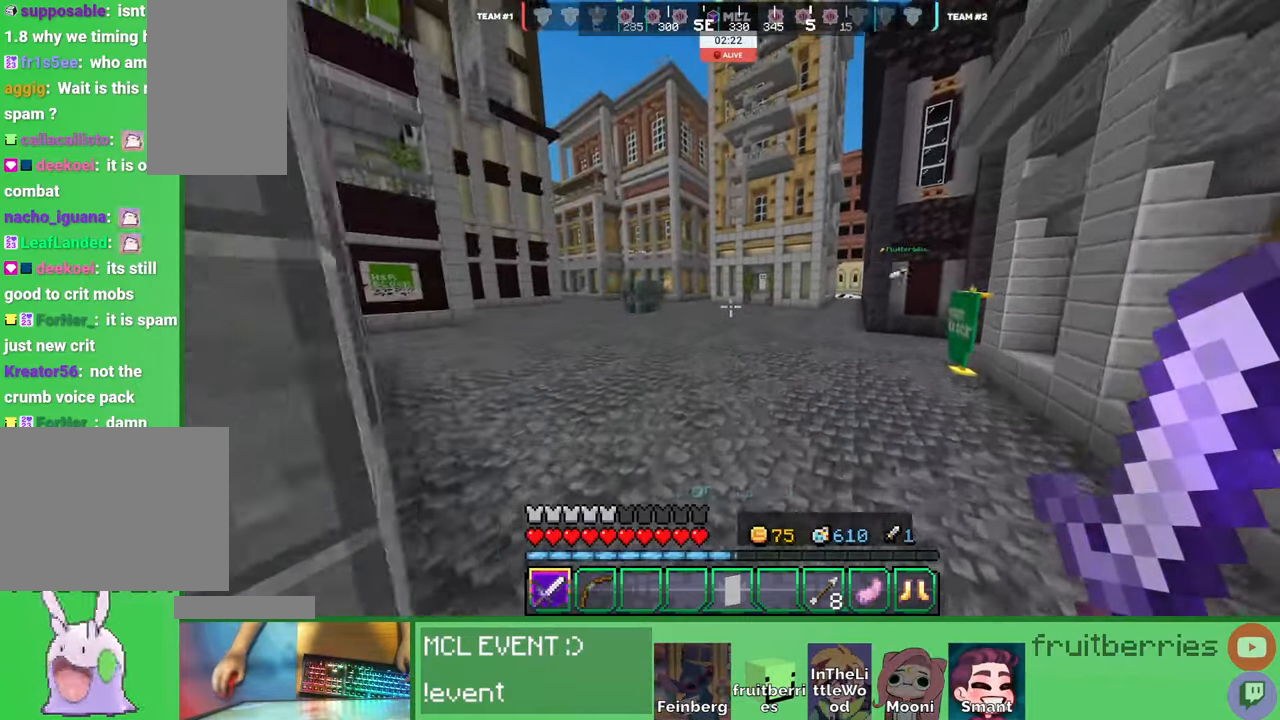
{"keys": ["d", "space", "w"], "mouse": [], "events": [[16, "space", "up"], [166, "space", "down"]]}
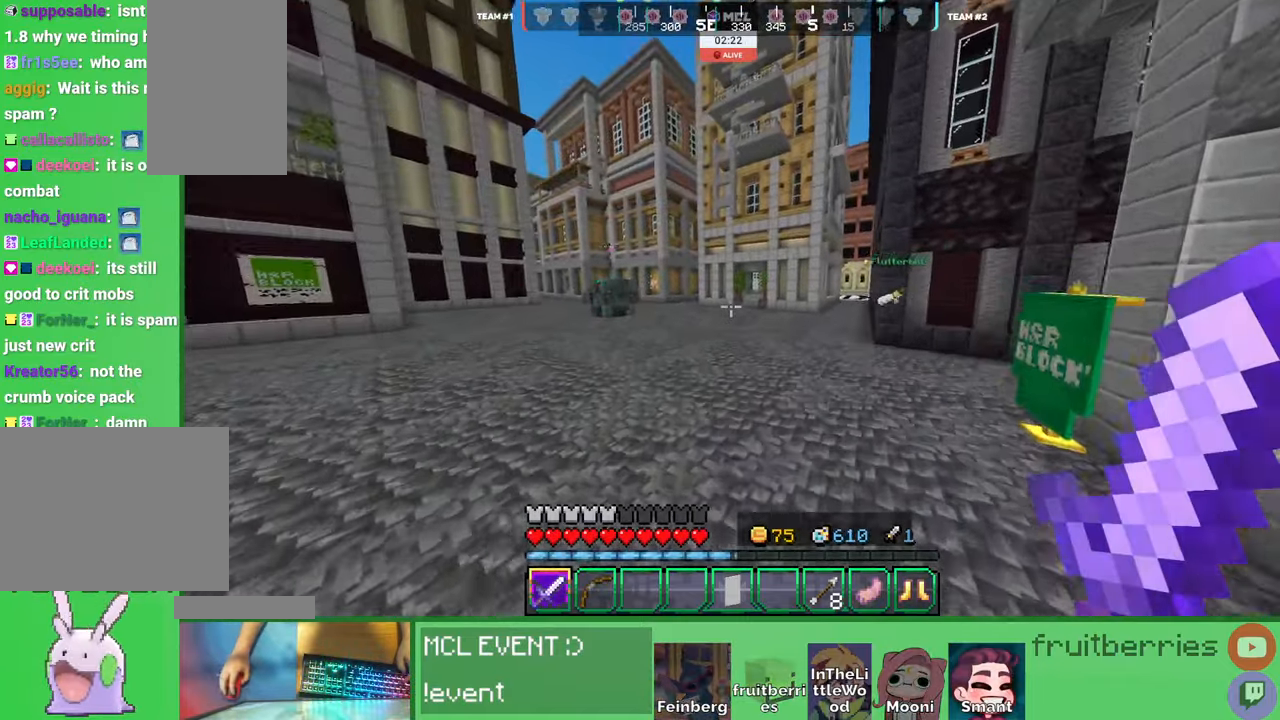
{"keys": ["w"], "mouse": [], "events": [[100, "space", "up"], [166, "d", "up"]]}
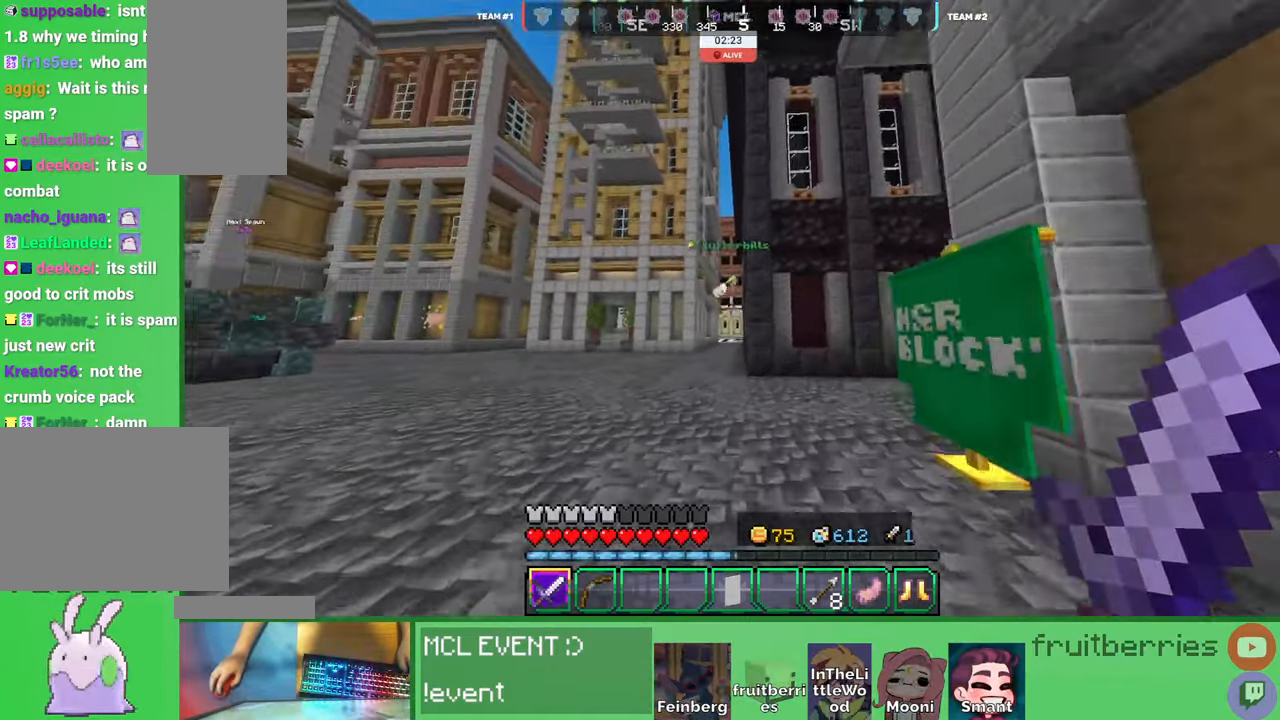
{"keys": ["d", "w"], "mouse": [], "events": [[250, "mouse_left", "down"], [333, "a", "down"], [350, "mouse_left", "up"], [466, "a", "up"], [466, "d", "down"]]}
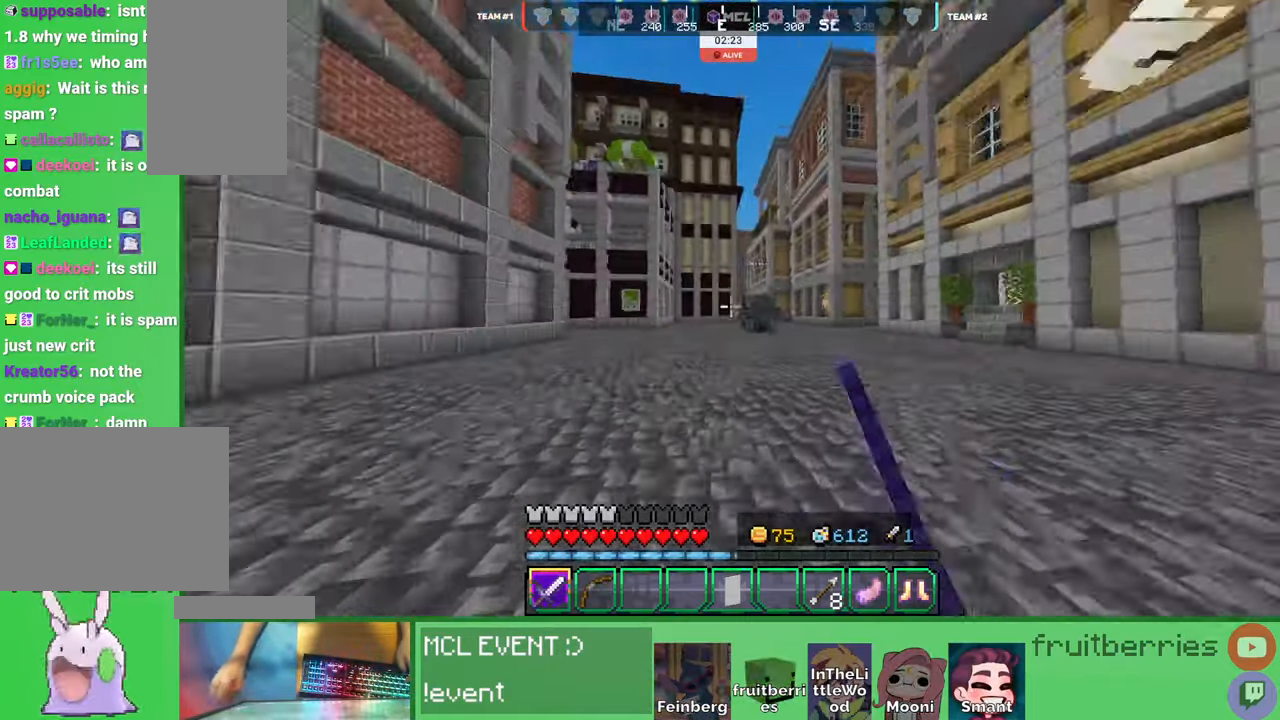
{"keys": ["w"], "mouse": [], "events": [[33, "d", "up"], [83, "space", "down"], [116, "d", "down"], [266, "d", "up"], [350, "d", "down"], [400, "d", "up"], [433, "space", "up"]]}
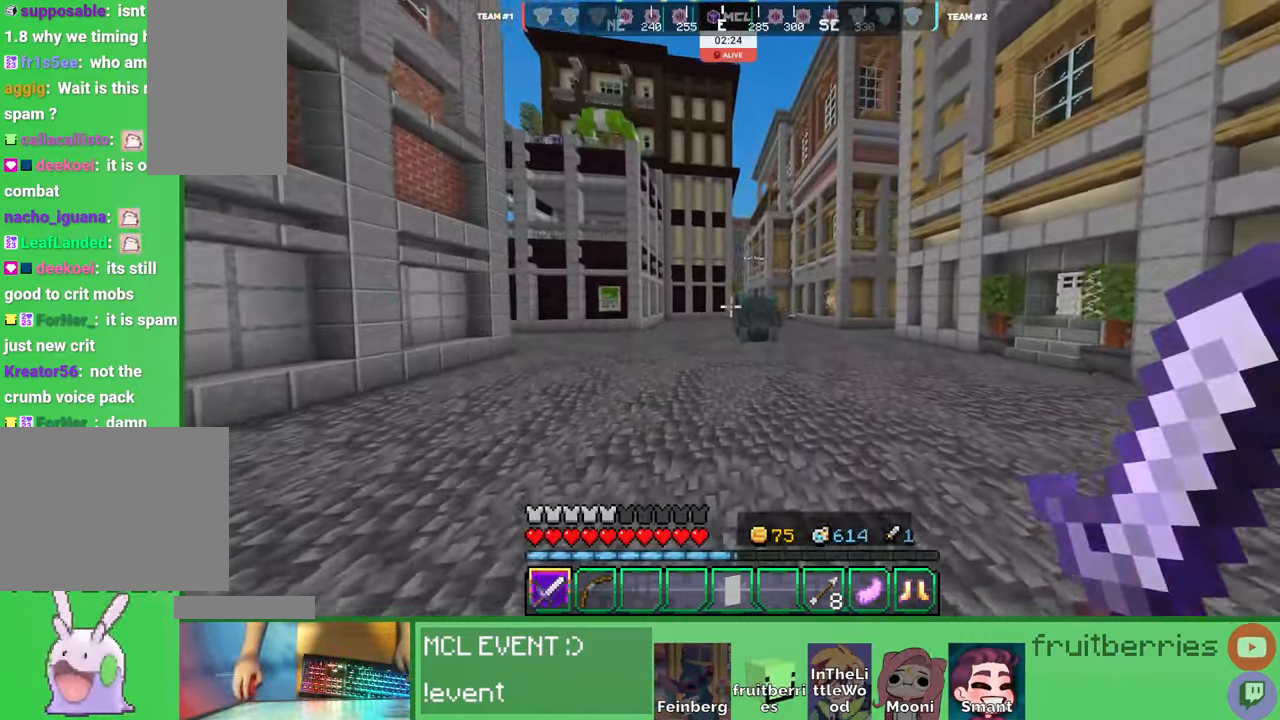
{"keys": ["space", "w"], "mouse": [], "events": [[83, "space", "down"]]}
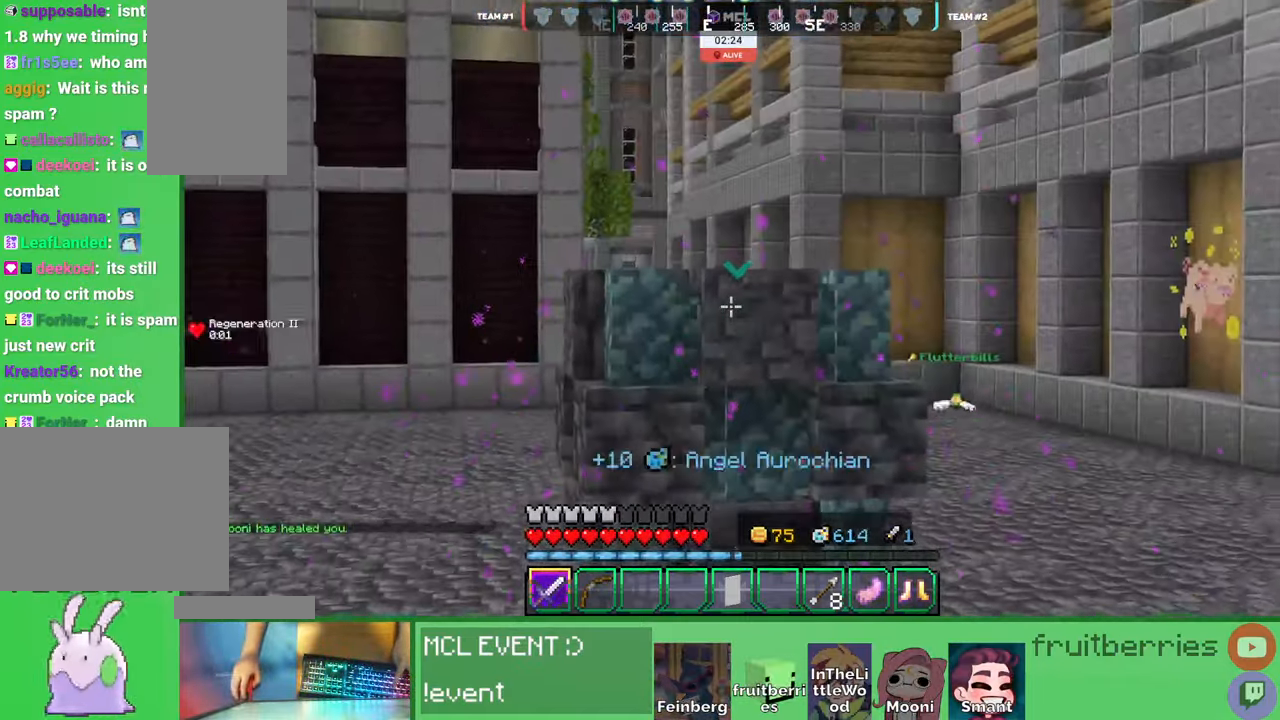
{"keys": ["a", "space", "w"], "mouse": [], "events": [[66, "a", "down"]]}
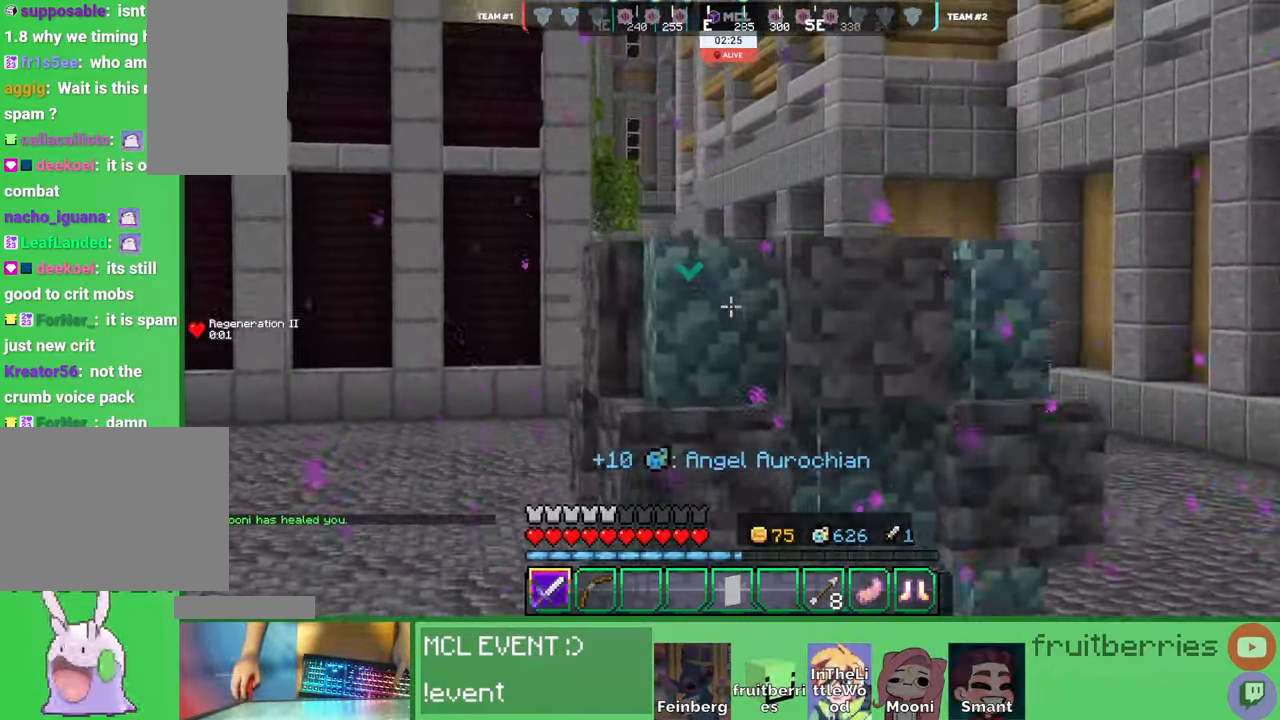
{"keys": ["a", "space", "w"], "mouse": [], "events": [[316, "a", "up"], [483, "a", "down"]]}
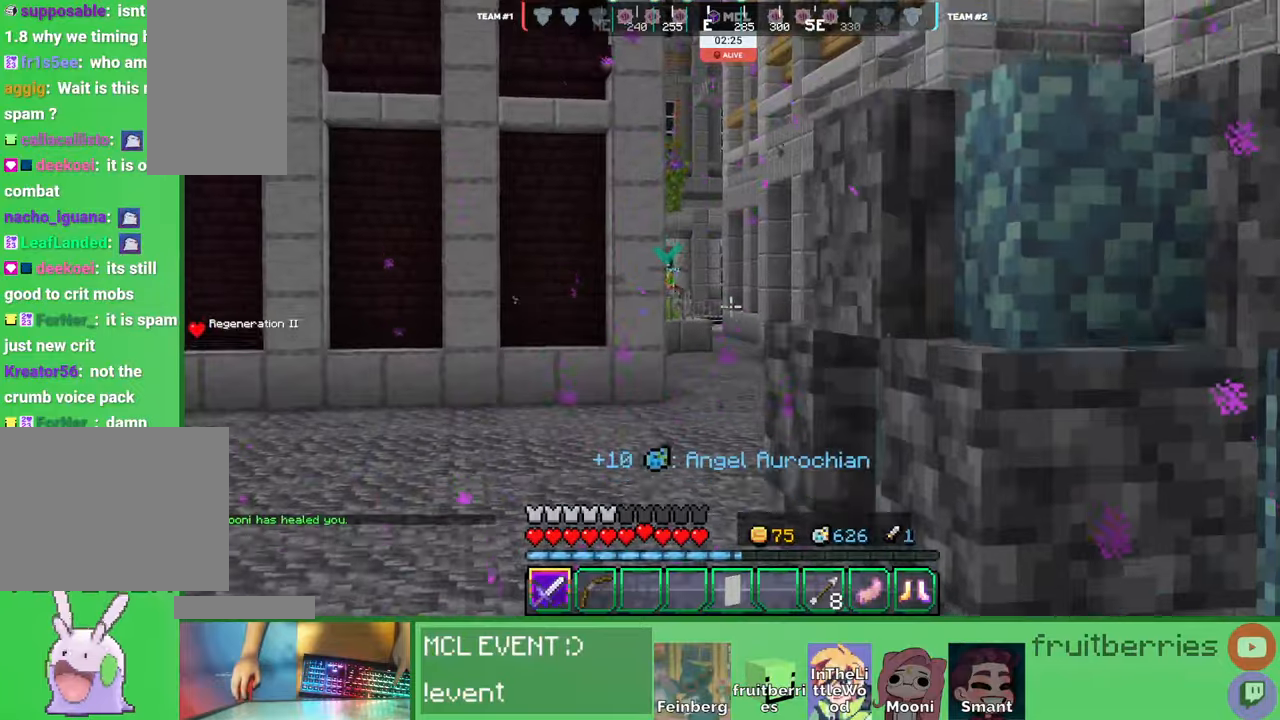
{"keys": ["space", "w"], "mouse": [], "events": [[116, "a", "up"]]}
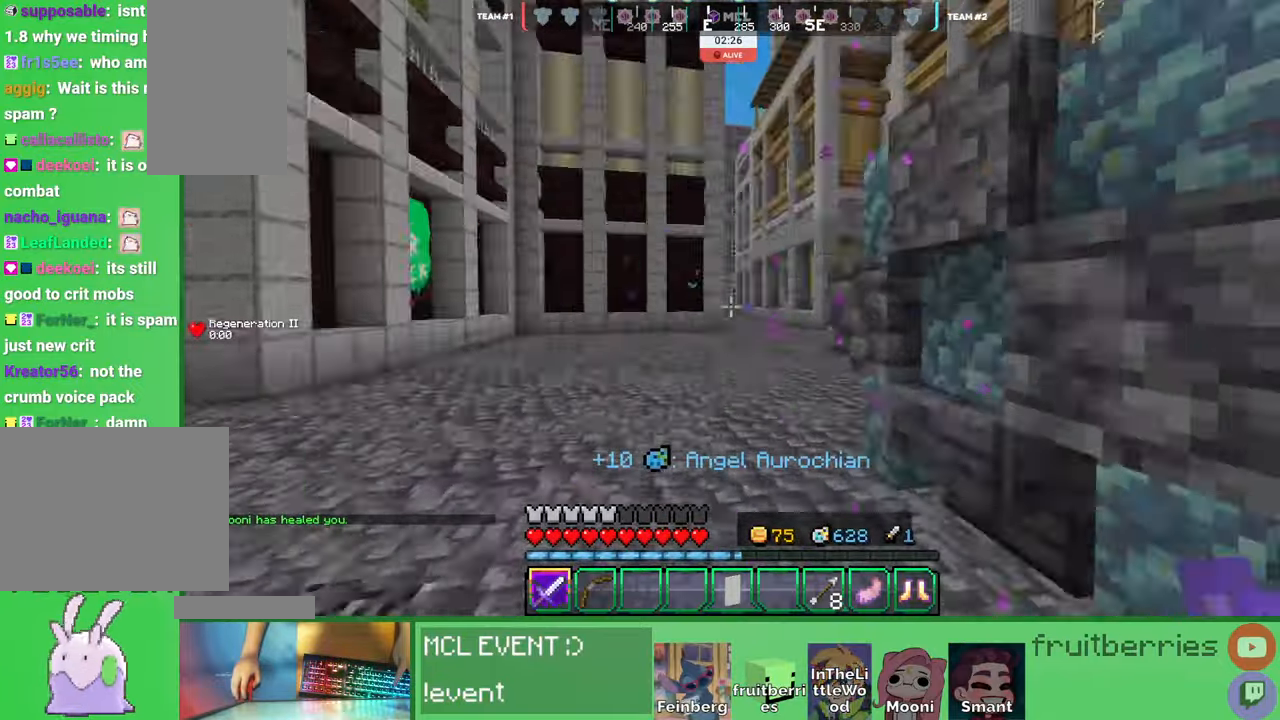
{"keys": ["space", "w"], "mouse": [], "events": [[233, "a", "down"], [383, "a", "up"]]}
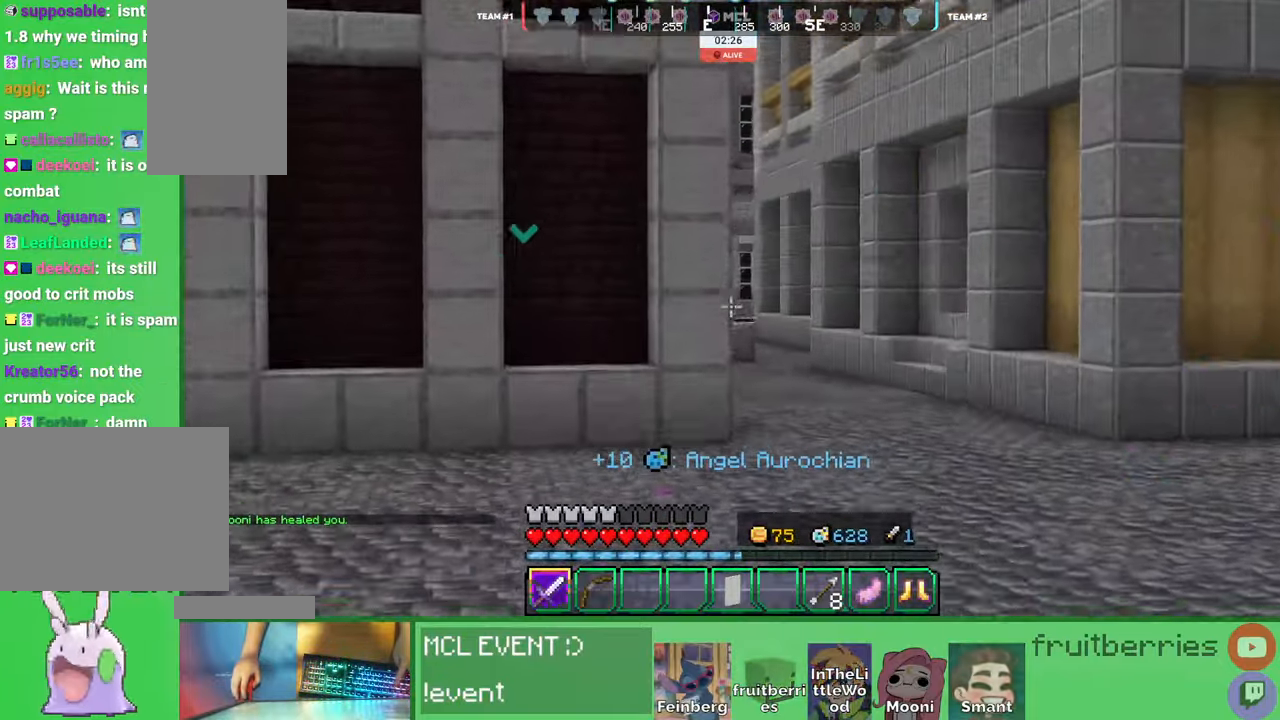
{"keys": ["a"], "mouse": [], "events": [[33, "a", "down"], [183, "space", "up"], [283, "w", "up"]]}